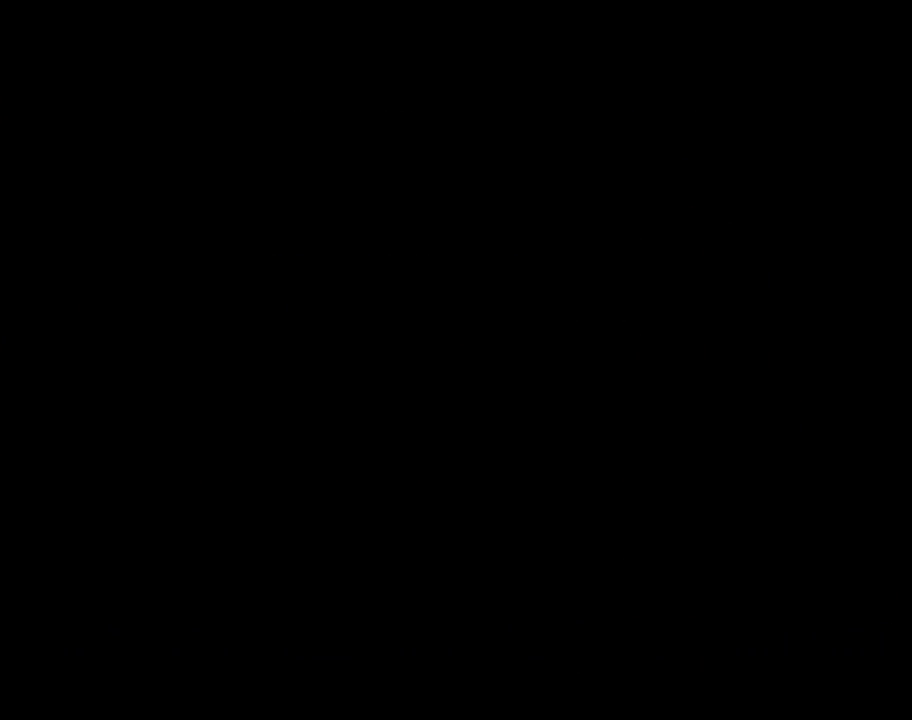
Gameplay with a controller (Nintendo layout); each line is a JSON object with the inputs held at the frame after it. "events" lists button and stick changes between this image and that frame as [ms after this image, input, new state], when the widget could be followed in between. Not read: L3 R3.
{"buttons": ["B", "DPAD_RIGHT"], "events": [[117, "DPAD_UP", "up"], [183, "A", "down"], [217, "A", "up"], [217, "B", "down"], [217, "DPAD_RIGHT", "down"]]}
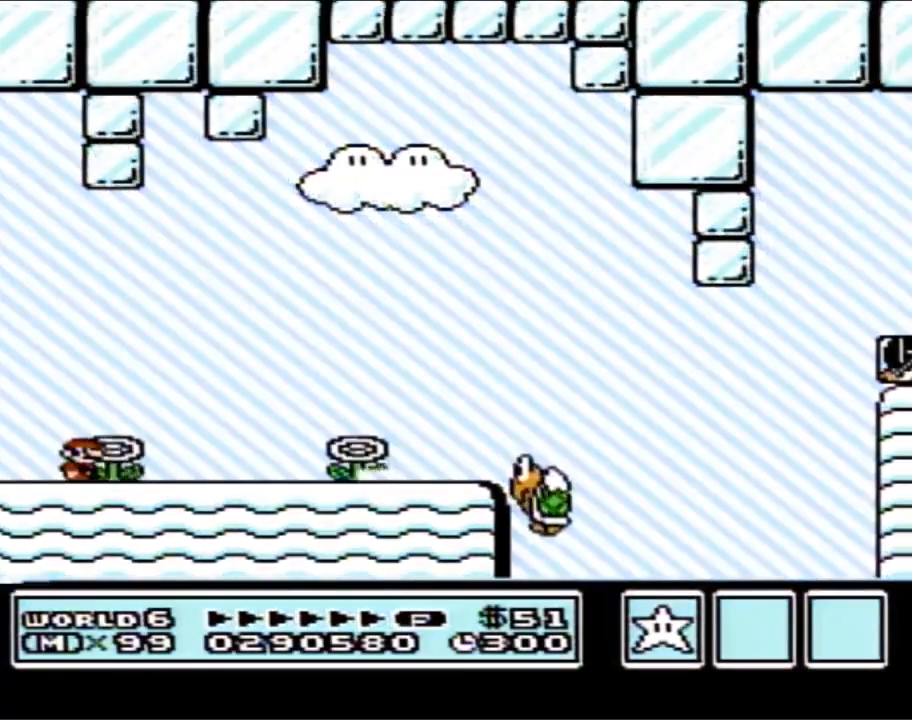
{"buttons": ["B", "DPAD_RIGHT"], "events": []}
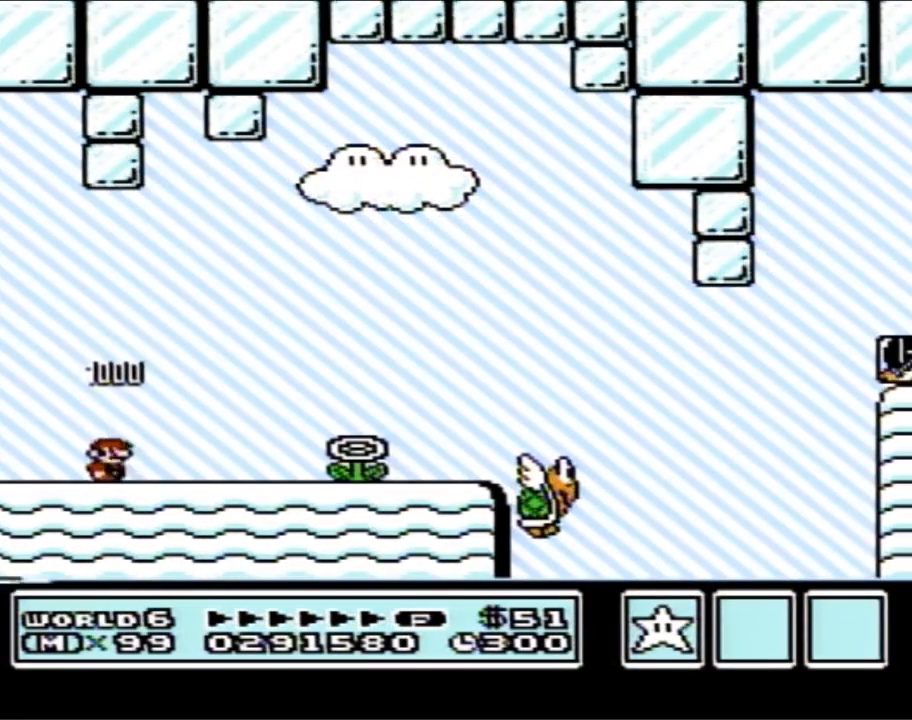
{"buttons": ["B", "DPAD_RIGHT"], "events": []}
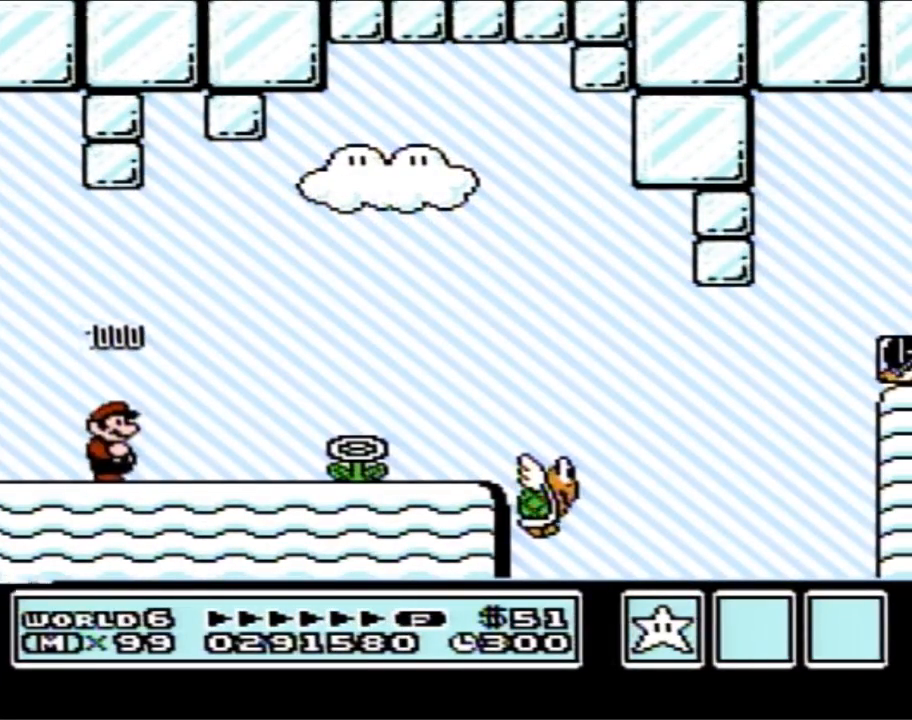
{"buttons": ["B", "DPAD_RIGHT"], "events": []}
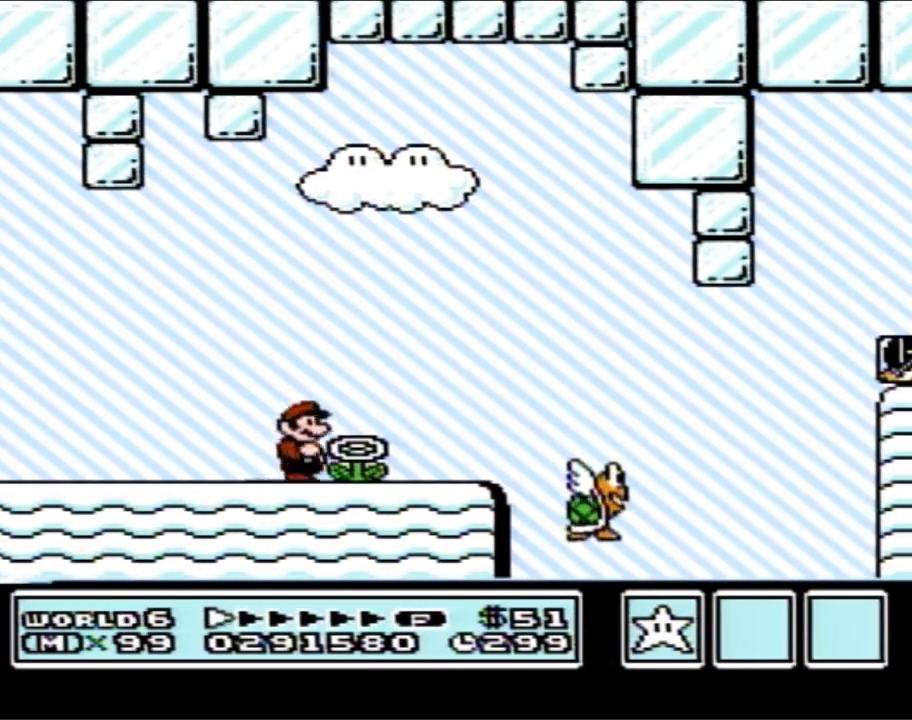
{"buttons": ["B", "DPAD_RIGHT"], "events": []}
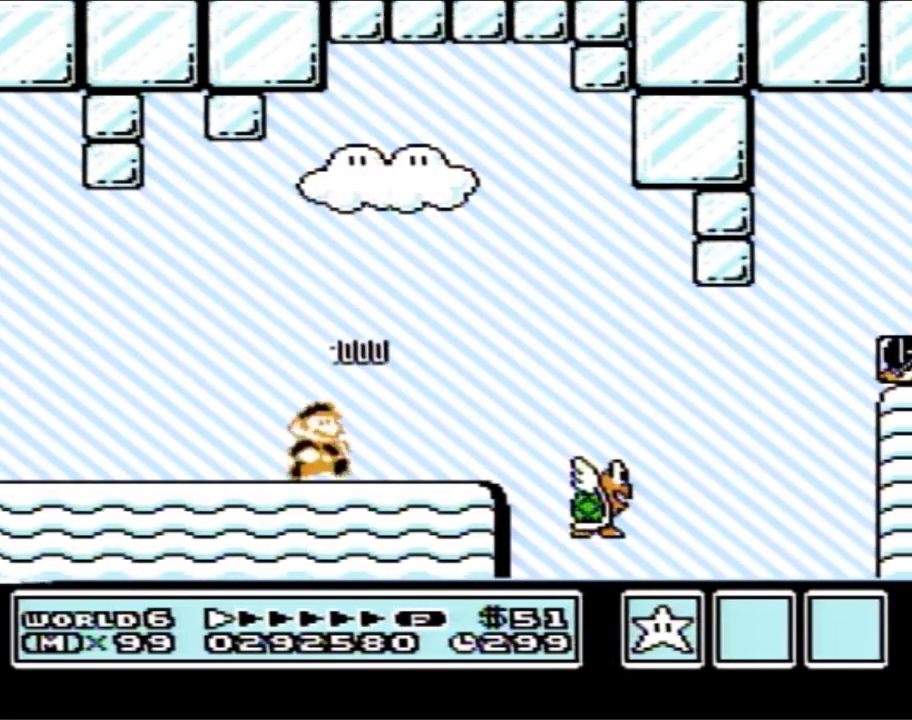
{"buttons": ["B", "DPAD_RIGHT"], "events": [[267, "A", "down"], [367, "A", "up"]]}
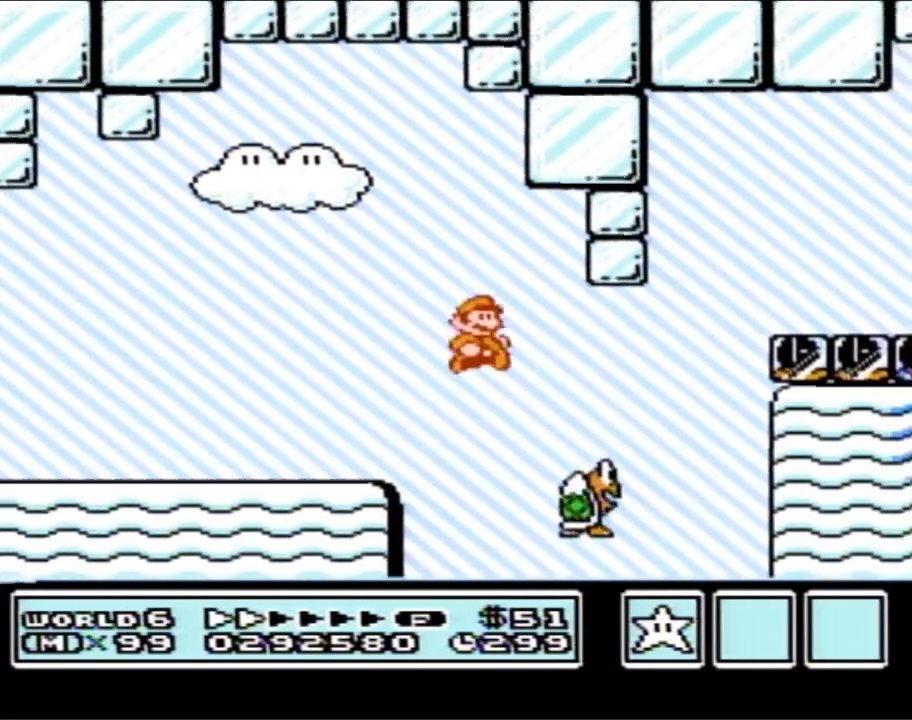
{"buttons": ["A", "B", "DPAD_RIGHT"], "events": [[150, "DPAD_RIGHT", "up"], [217, "DPAD_LEFT", "down"], [233, "A", "down"], [367, "DPAD_LEFT", "up"], [450, "DPAD_RIGHT", "down"]]}
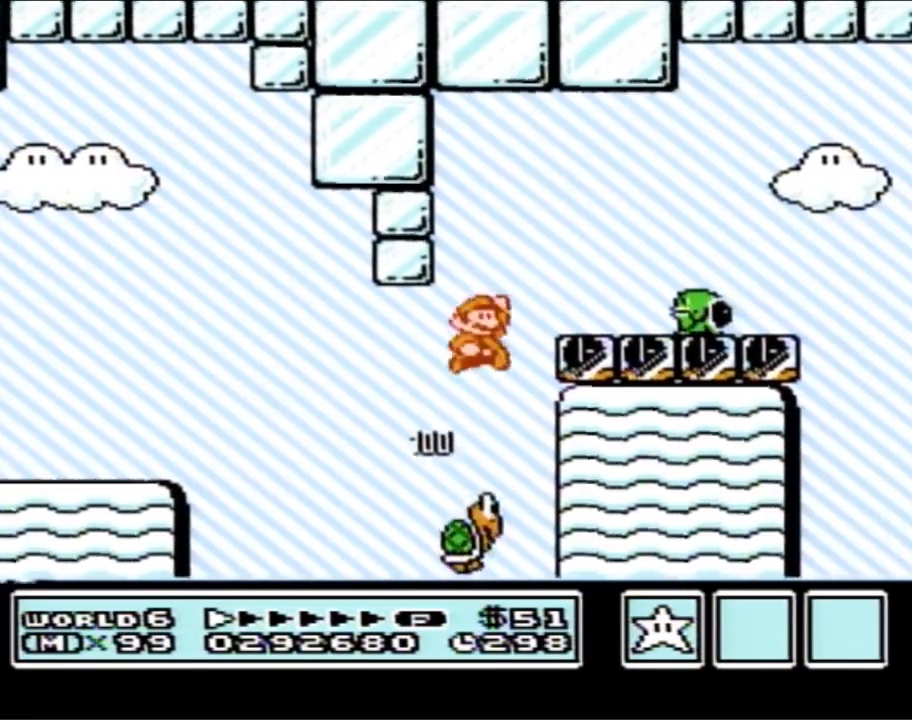
{"buttons": ["B", "DPAD_LEFT"], "events": [[200, "A", "up"], [200, "DPAD_RIGHT", "up"], [300, "DPAD_LEFT", "down"]]}
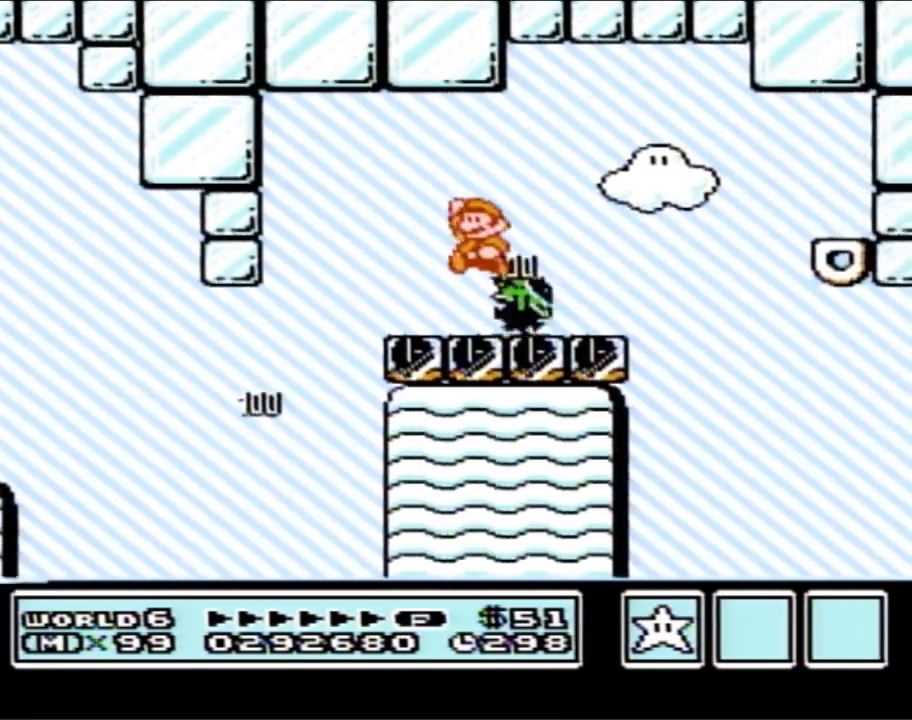
{"buttons": ["B", "DPAD_RIGHT"], "events": [[17, "DPAD_LEFT", "up"], [300, "DPAD_RIGHT", "down"]]}
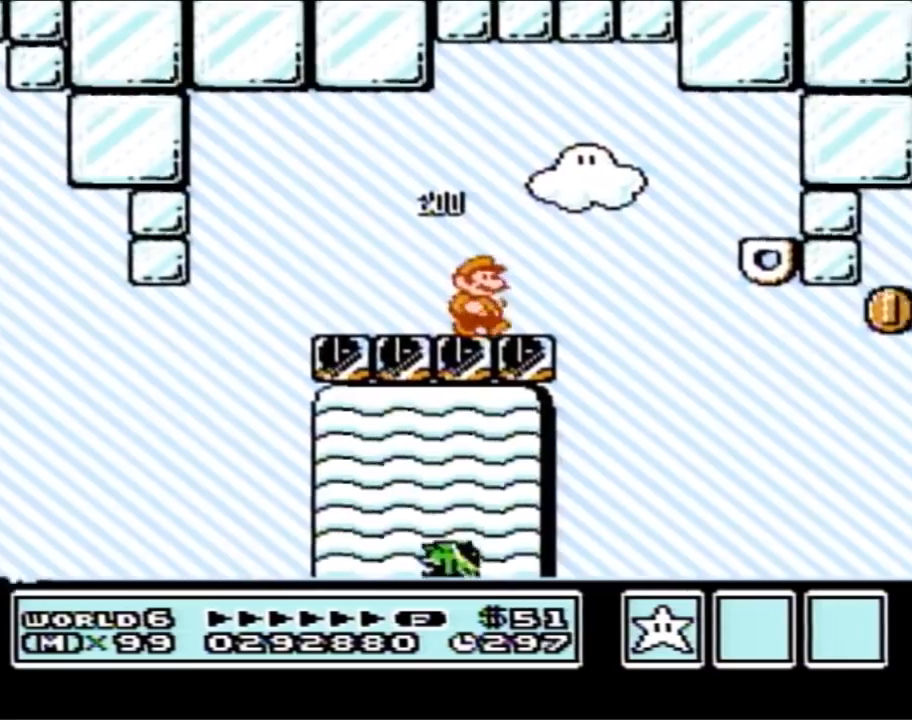
{"buttons": ["B", "DPAD_RIGHT"], "events": [[233, "A", "down"], [400, "A", "up"]]}
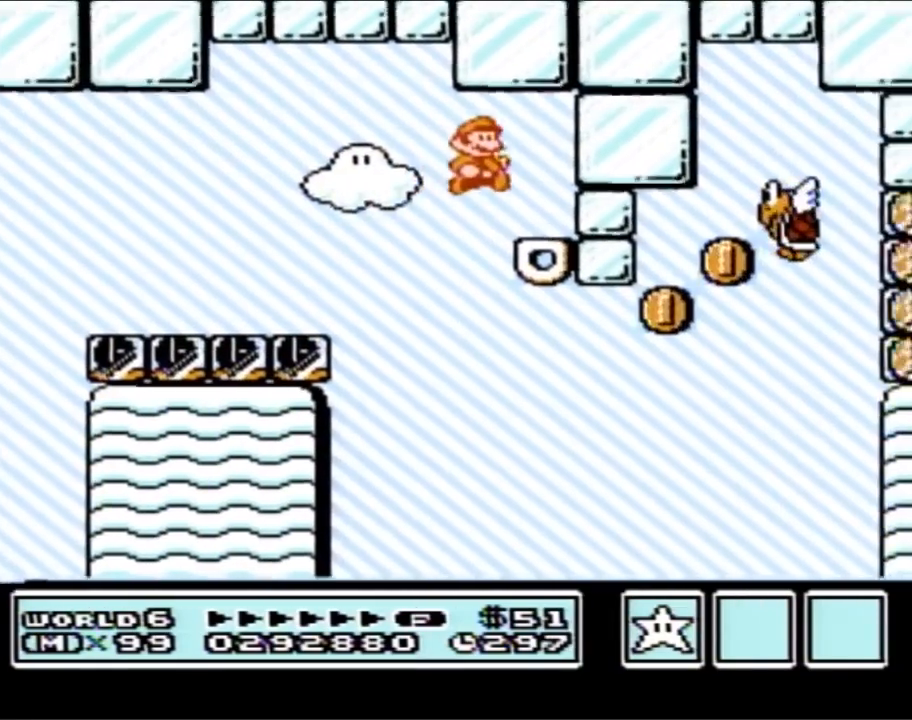
{"buttons": ["B"], "events": [[117, "DPAD_RIGHT", "up"]]}
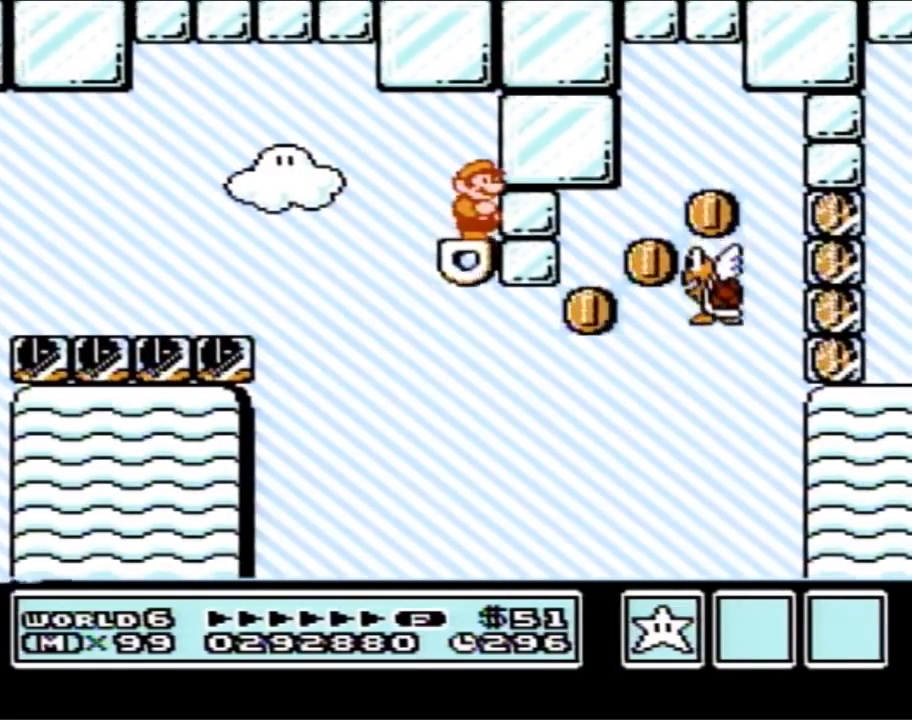
{"buttons": ["B"], "events": []}
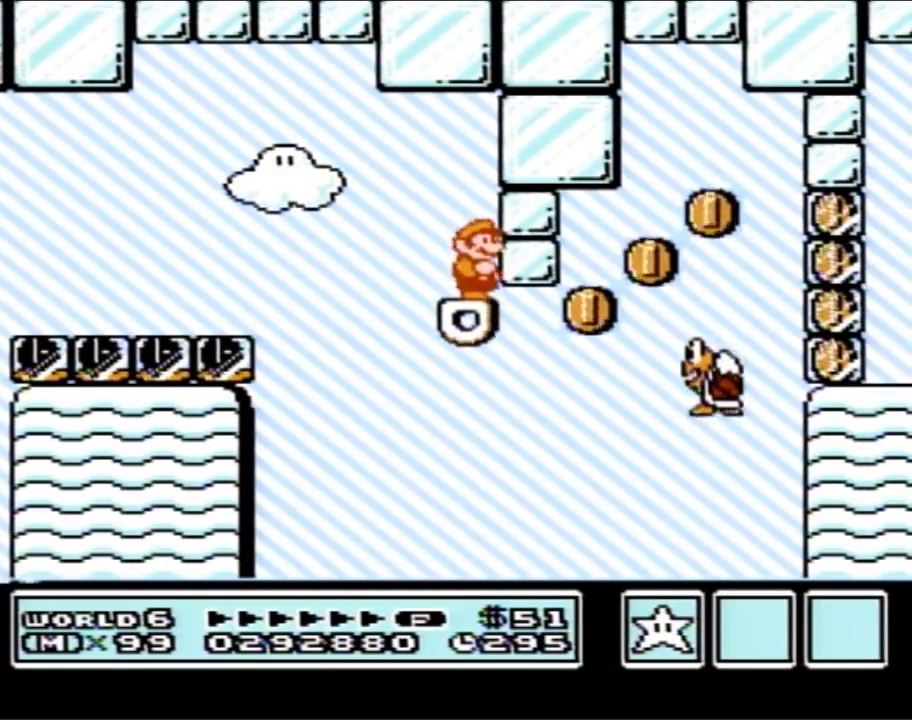
{"buttons": ["A", "B", "DPAD_RIGHT"], "events": [[83, "DPAD_RIGHT", "down"], [400, "A", "down"]]}
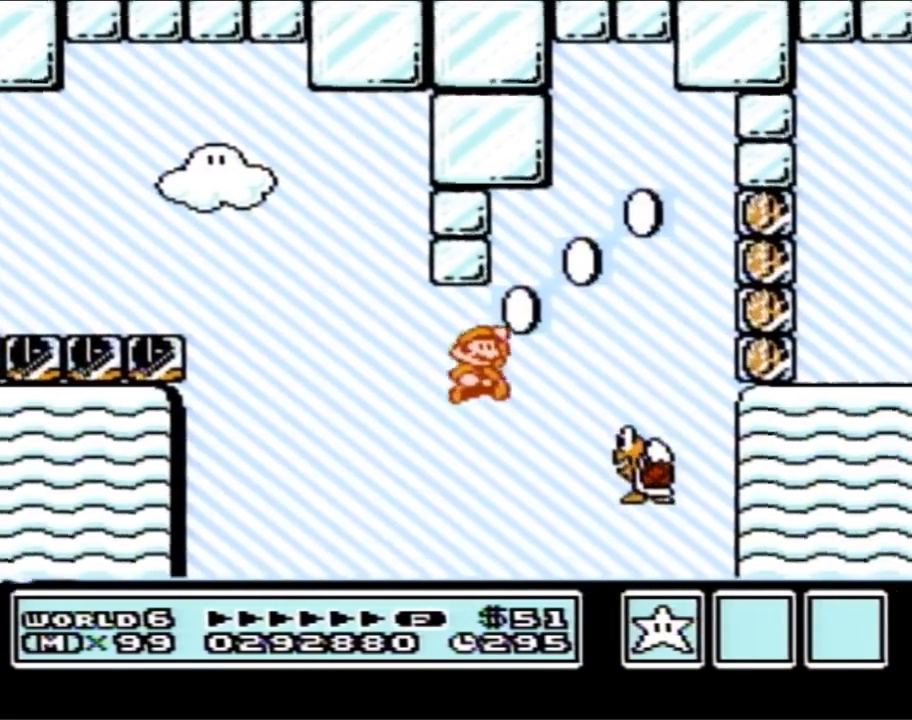
{"buttons": ["A", "B", "DPAD_LEFT"], "events": [[17, "A", "up"], [233, "DPAD_RIGHT", "up"], [333, "DPAD_LEFT", "down"], [400, "A", "down"]]}
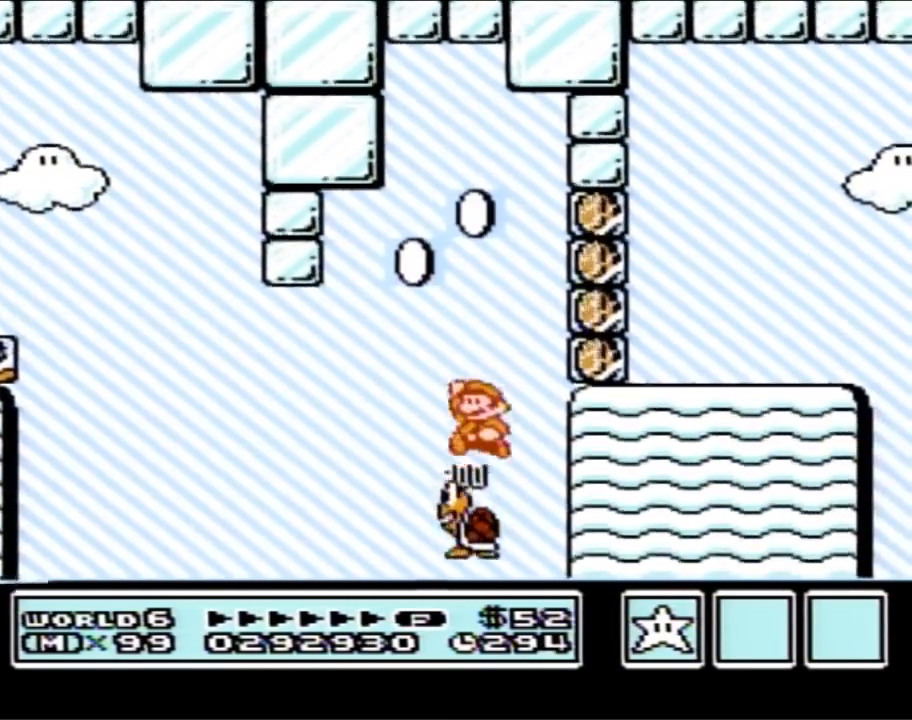
{"buttons": ["B", "DPAD_RIGHT"], "events": [[50, "DPAD_LEFT", "up"], [83, "DPAD_RIGHT", "down"], [333, "B", "up"], [400, "A", "up"], [400, "B", "down"], [433, "B", "up"], [500, "B", "down"]]}
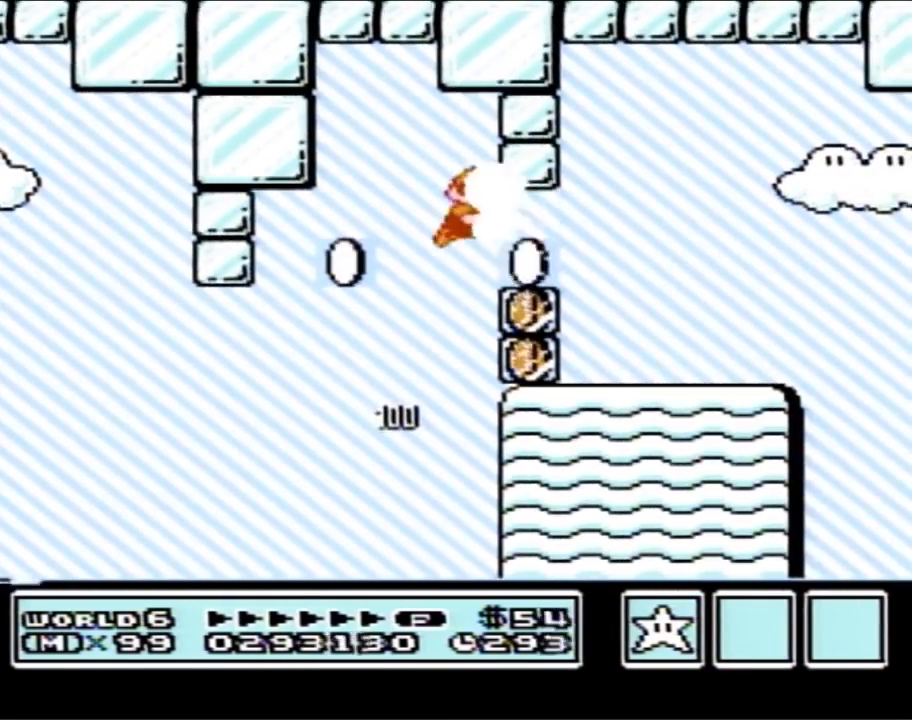
{"buttons": ["B", "DPAD_RIGHT"], "events": []}
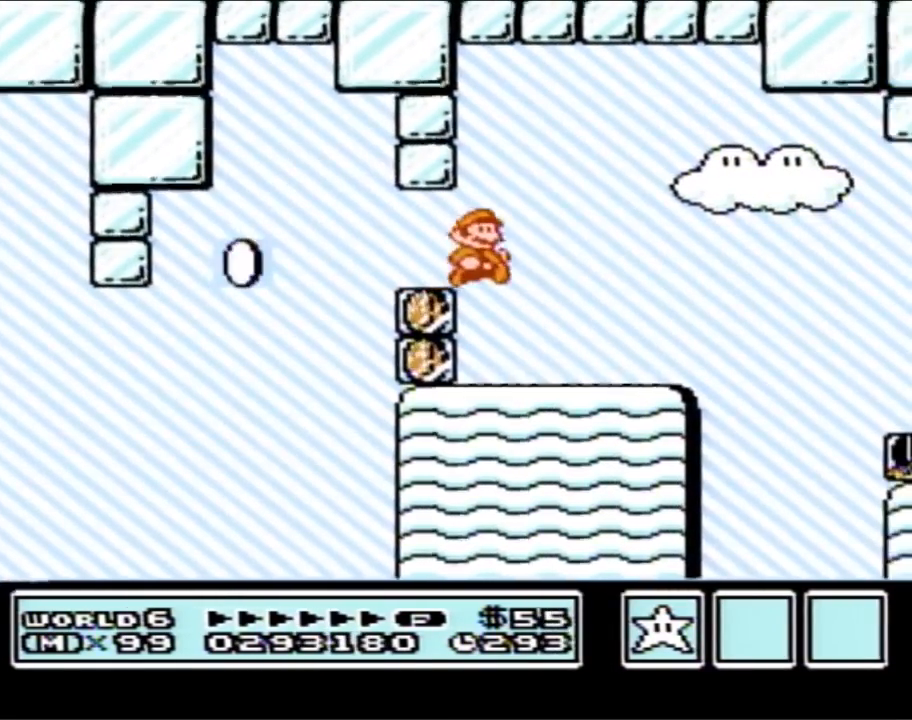
{"buttons": ["A", "B", "DPAD_RIGHT"], "events": [[83, "DPAD_RIGHT", "up"], [217, "DPAD_RIGHT", "down"], [450, "A", "down"]]}
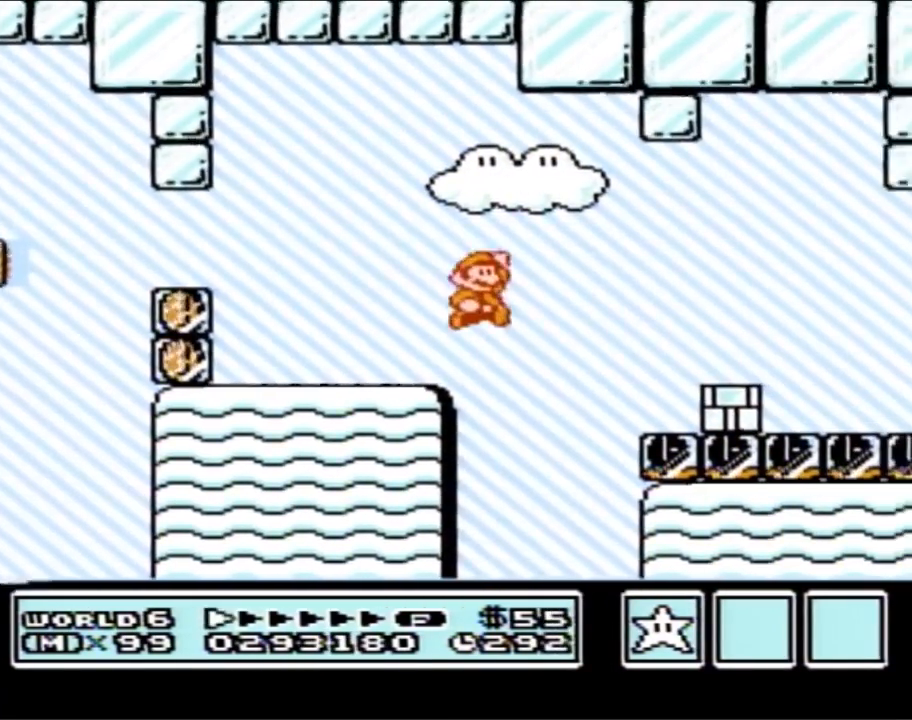
{"buttons": ["B", "DPAD_LEFT"], "events": [[117, "A", "up"], [117, "B", "up"], [183, "DPAD_RIGHT", "up"], [233, "B", "down"], [333, "DPAD_LEFT", "down"]]}
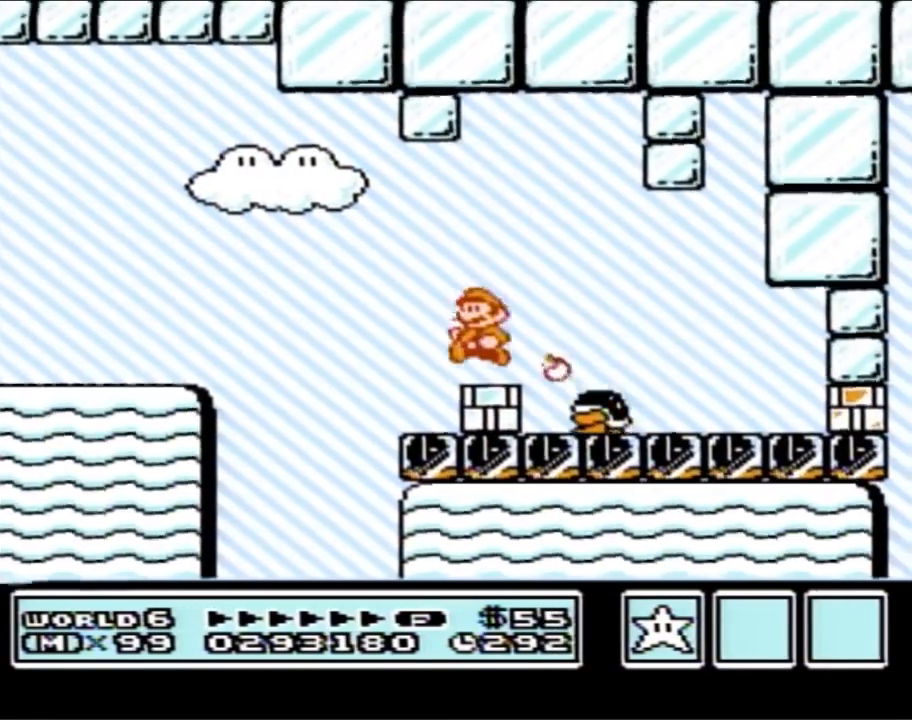
{"buttons": ["B"], "events": [[183, "A", "down"], [183, "DPAD_UP", "down"], [217, "DPAD_UP", "up"], [267, "A", "up"], [300, "DPAD_LEFT", "up"], [367, "DPAD_RIGHT", "down"], [483, "DPAD_RIGHT", "up"]]}
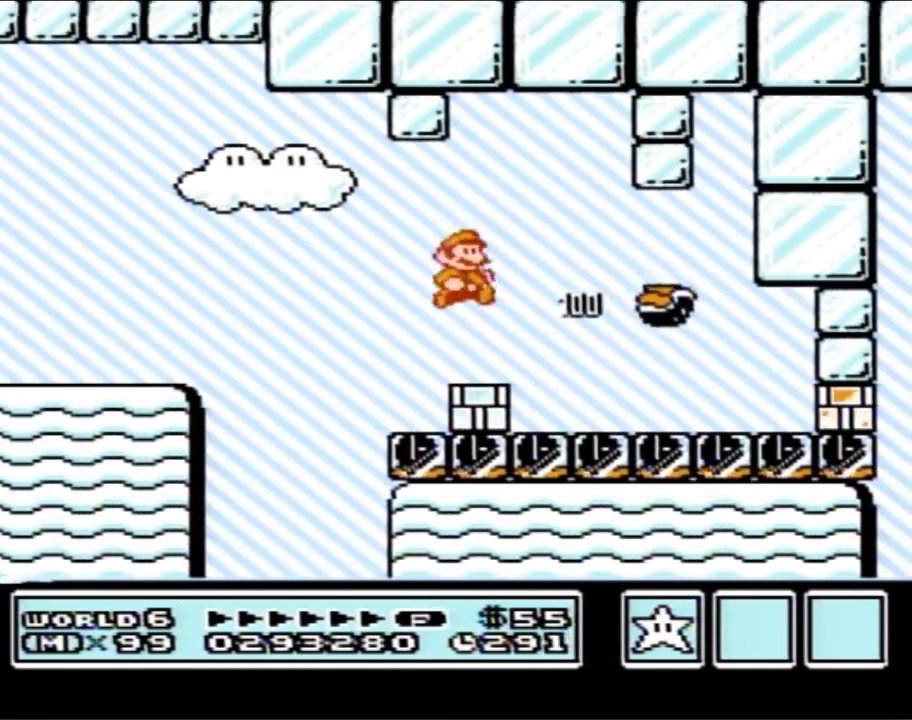
{"buttons": ["B"], "events": [[267, "B", "up"], [367, "B", "down"]]}
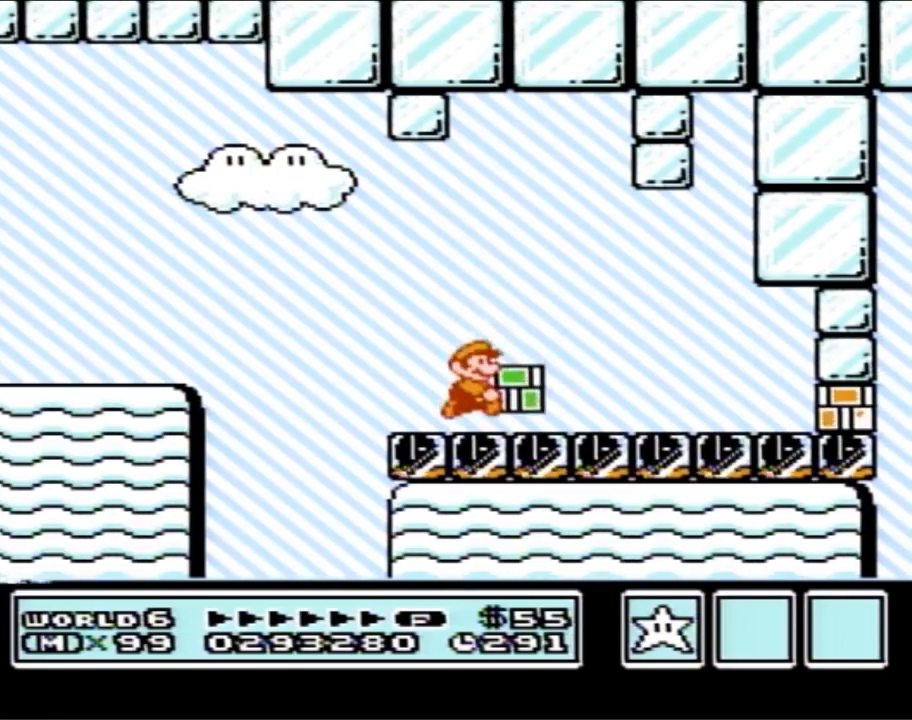
{"buttons": ["B", "DPAD_RIGHT"], "events": [[183, "DPAD_RIGHT", "down"], [233, "B", "up"], [283, "B", "down"]]}
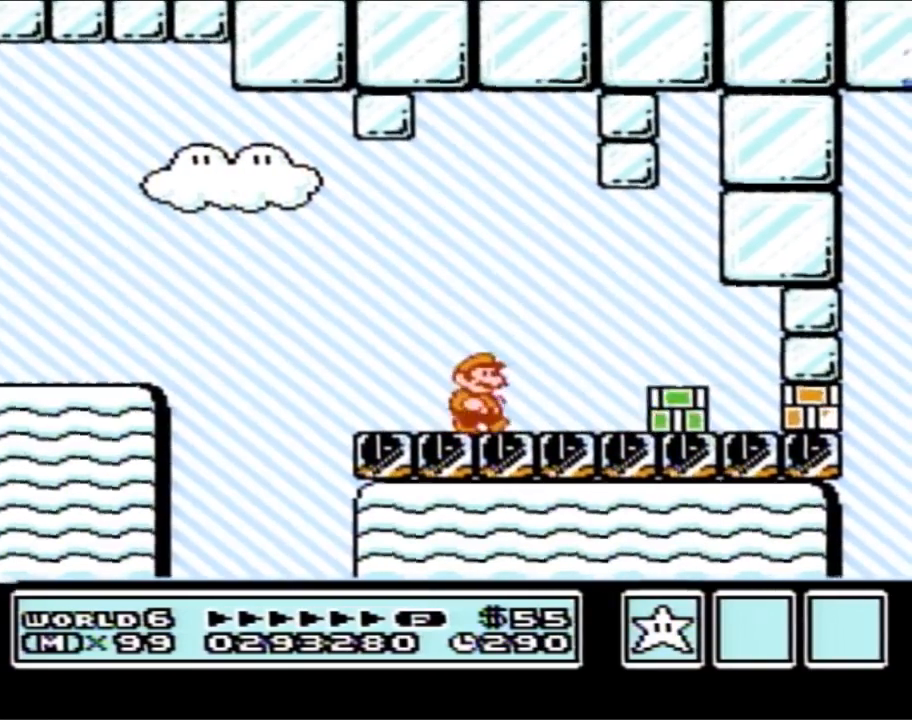
{"buttons": ["B", "DPAD_DOWN"], "events": [[450, "DPAD_DOWN", "down"], [483, "DPAD_RIGHT", "up"]]}
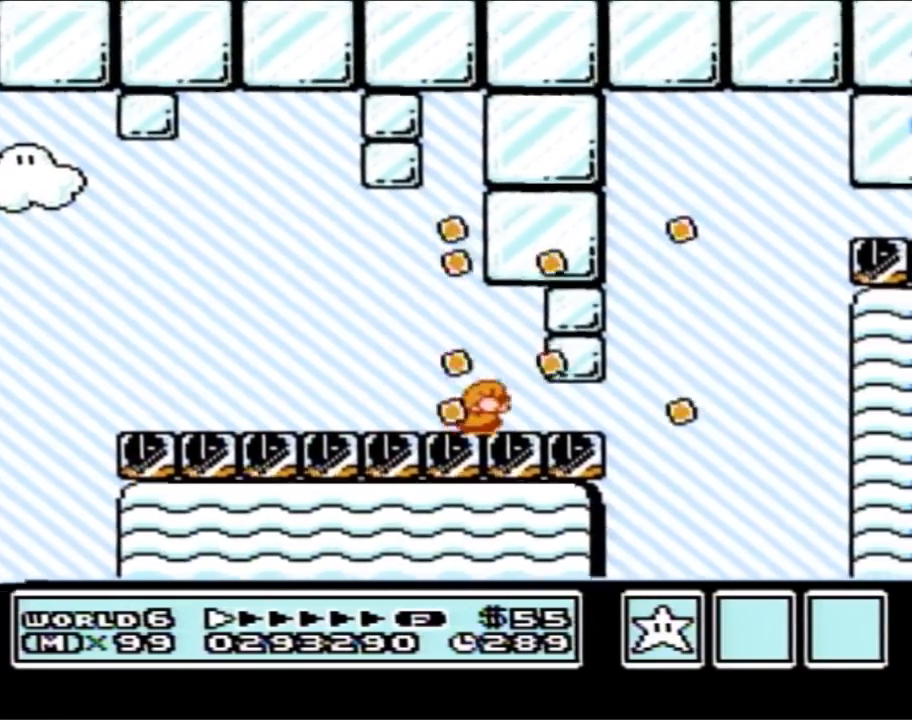
{"buttons": ["A", "B", "DPAD_RIGHT"], "events": [[300, "A", "down"], [367, "DPAD_RIGHT", "down"], [400, "DPAD_DOWN", "up"]]}
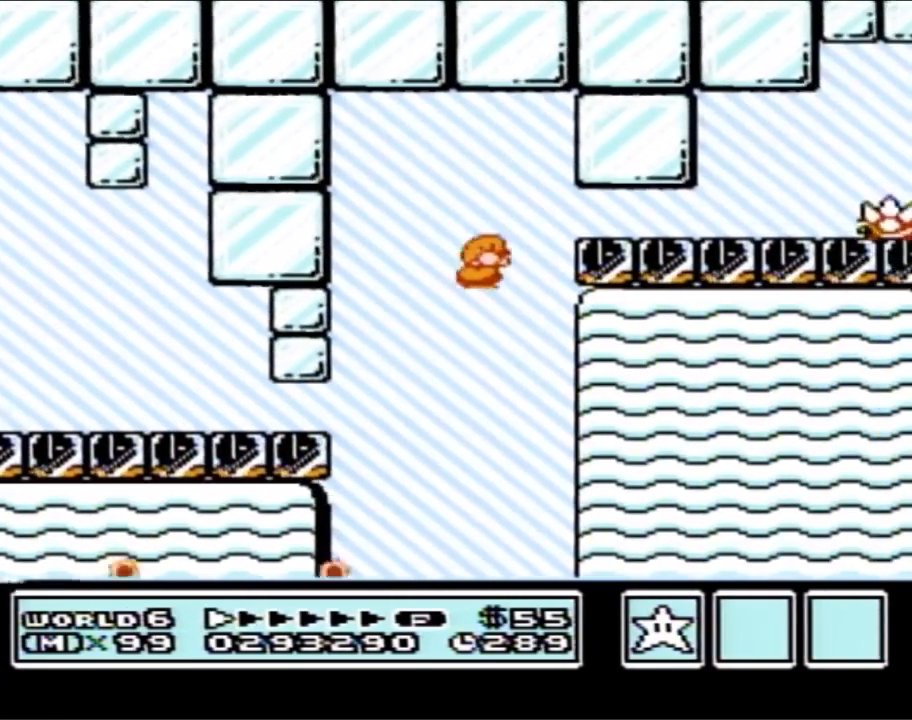
{"buttons": ["A", "B", "DPAD_DOWN"], "events": [[50, "A", "up"], [117, "DPAD_DOWN", "down"], [150, "DPAD_RIGHT", "up"], [483, "A", "down"]]}
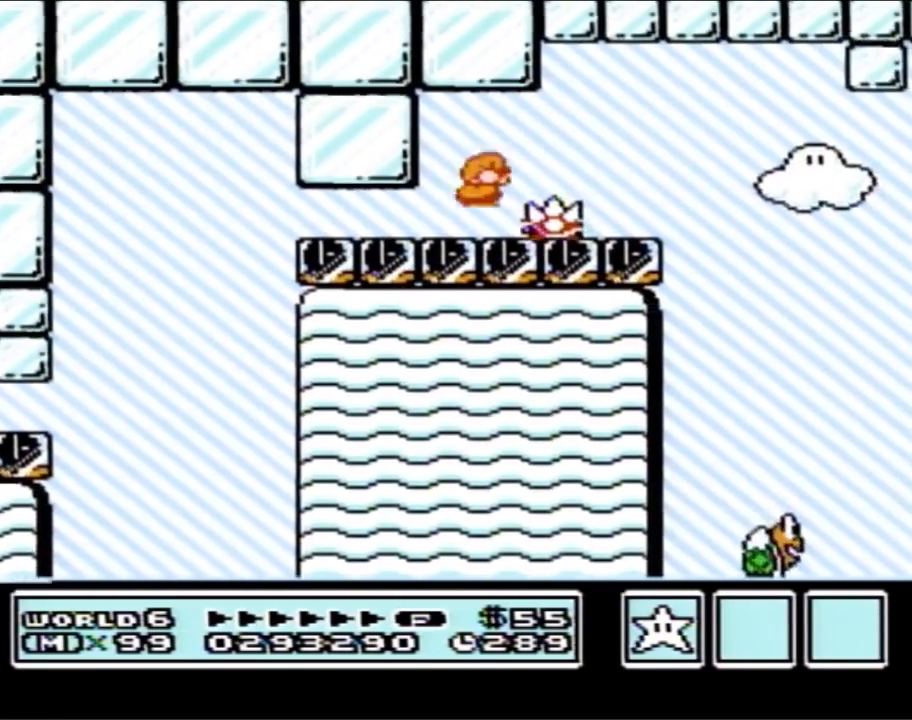
{"buttons": ["B", "DPAD_RIGHT"], "events": [[50, "DPAD_DOWN", "up"], [83, "A", "up"], [83, "DPAD_LEFT", "down"], [333, "DPAD_LEFT", "up"], [367, "DPAD_RIGHT", "down"]]}
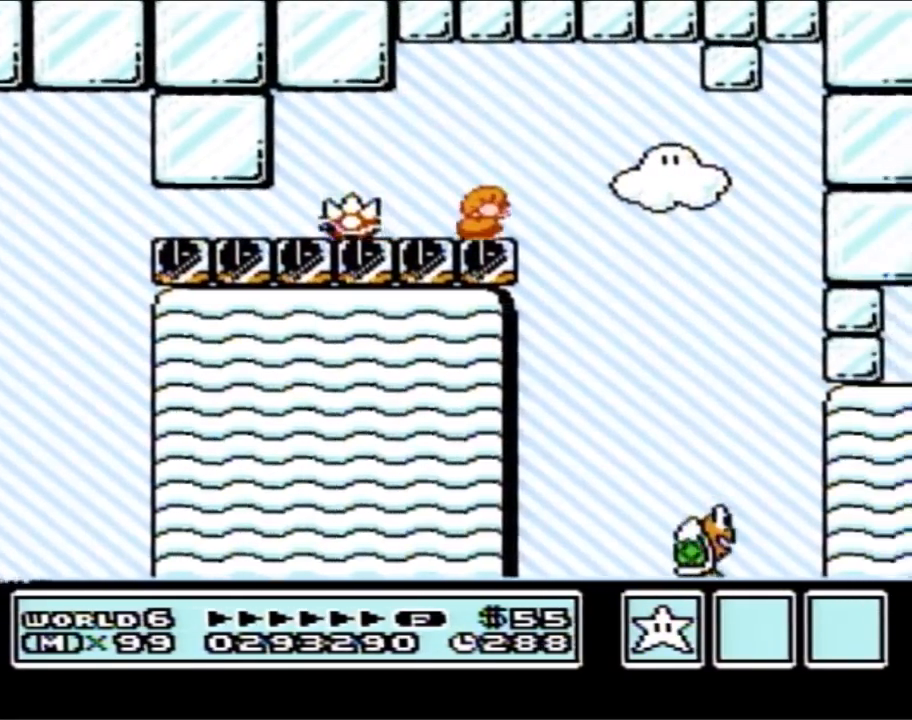
{"buttons": ["B"], "events": [[17, "DPAD_DOWN", "down"], [50, "DPAD_RIGHT", "up"], [83, "A", "down"], [117, "A", "up"], [117, "DPAD_RIGHT", "down"], [183, "DPAD_DOWN", "up"], [433, "DPAD_RIGHT", "up"]]}
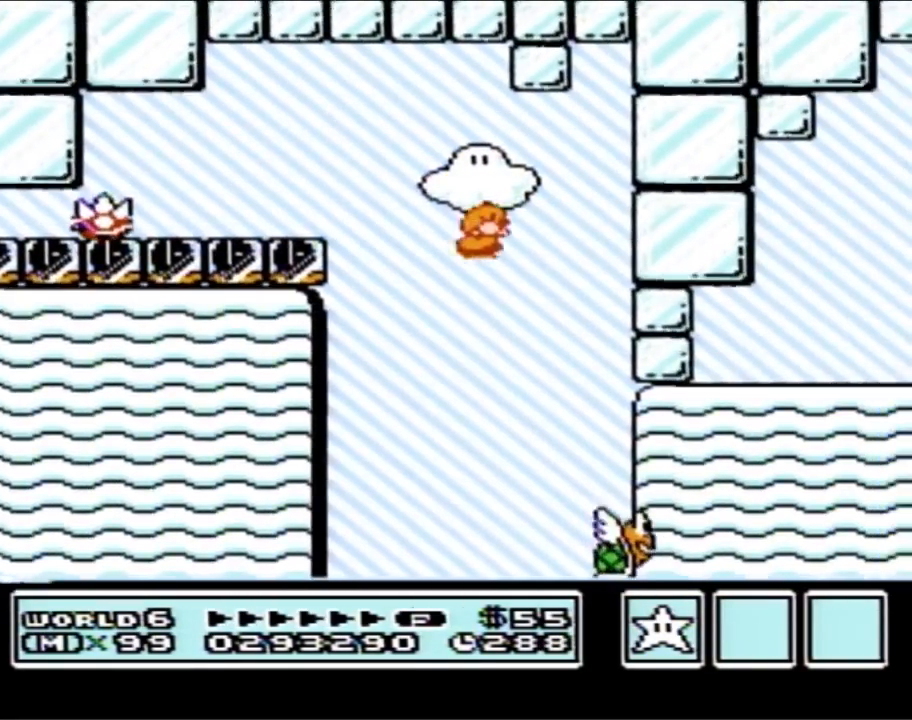
{"buttons": ["A", "B"], "events": [[17, "DPAD_RIGHT", "down"], [233, "A", "down"], [450, "DPAD_RIGHT", "up"]]}
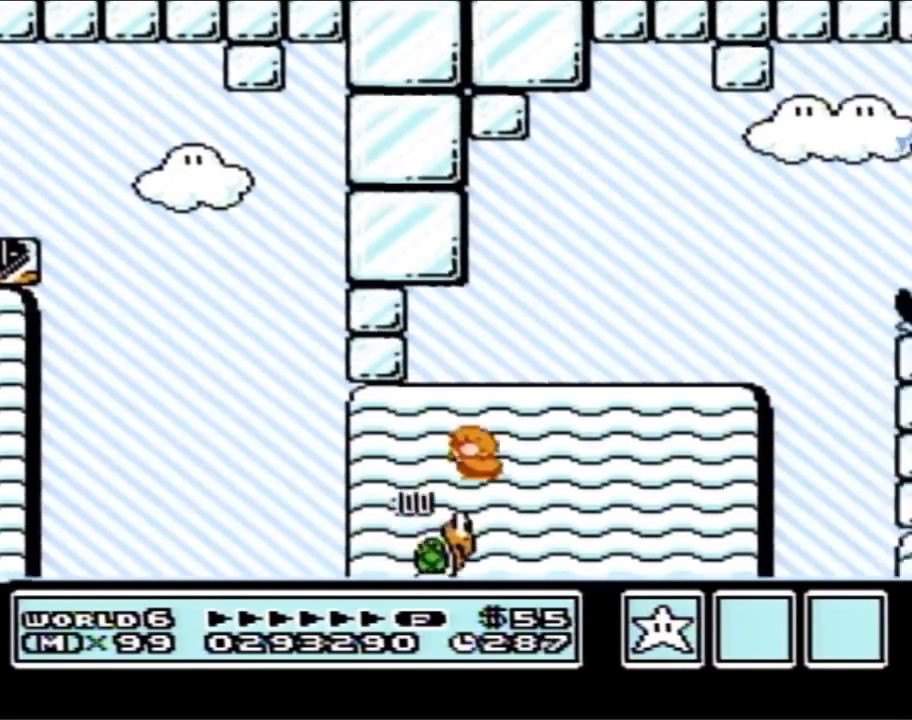
{"buttons": ["B", "DPAD_RIGHT"], "events": [[17, "DPAD_LEFT", "down"], [200, "DPAD_LEFT", "up"], [233, "A", "up"], [433, "DPAD_RIGHT", "down"]]}
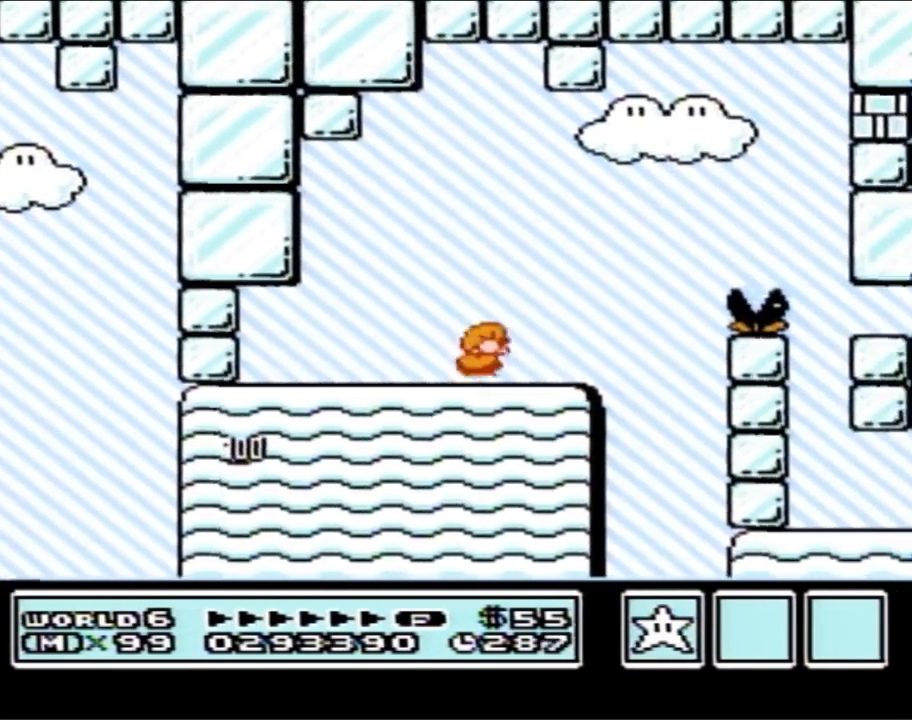
{"buttons": ["A", "B", "DPAD_RIGHT"], "events": [[267, "A", "down"]]}
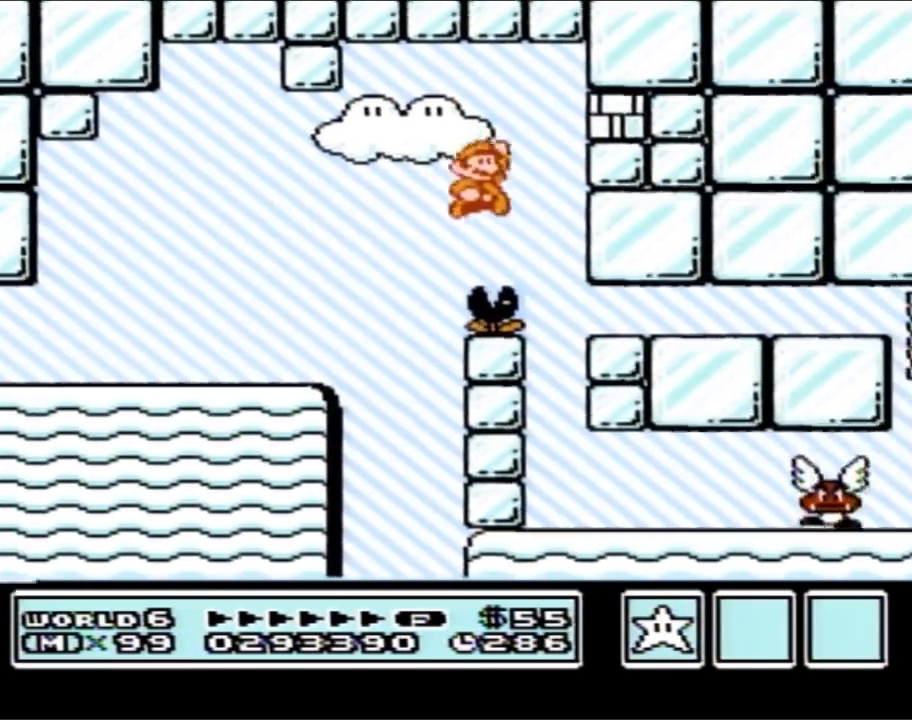
{"buttons": ["B"], "events": [[83, "A", "up"], [150, "B", "up"], [233, "B", "down"], [317, "DPAD_RIGHT", "up"]]}